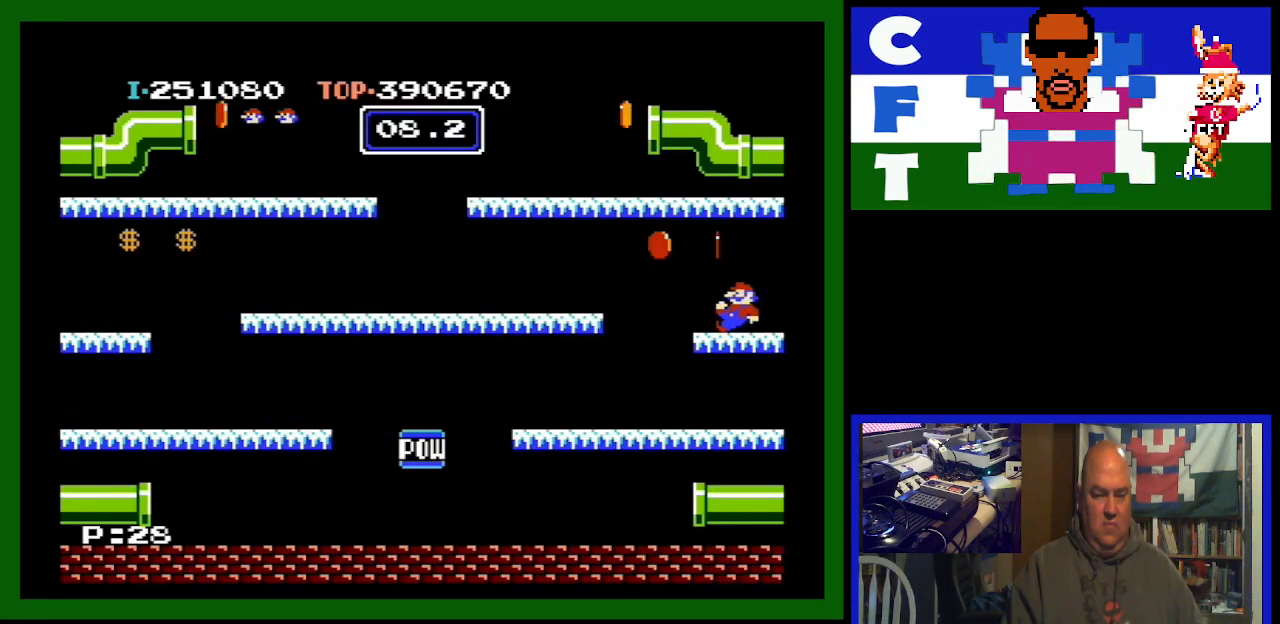
Gameplay with a controller (Nintendo layout); each line is a JSON object with the inputs held at the frame after it. "events" lists button and stick changes between this image and that frame as [ms after this image, input, new state], when the widget could be followed in between. Not read: L3 R3.
{"buttons": ["A"], "events": [[467, "A", "down"]]}
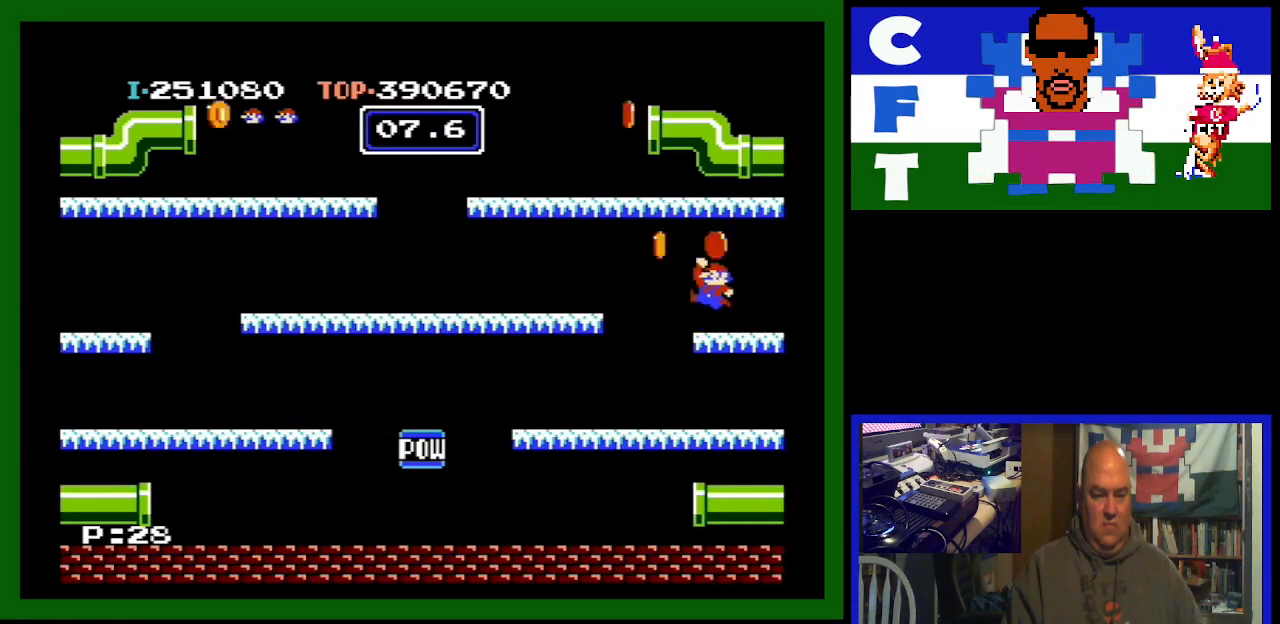
{"buttons": [], "events": [[100, "A", "up"]]}
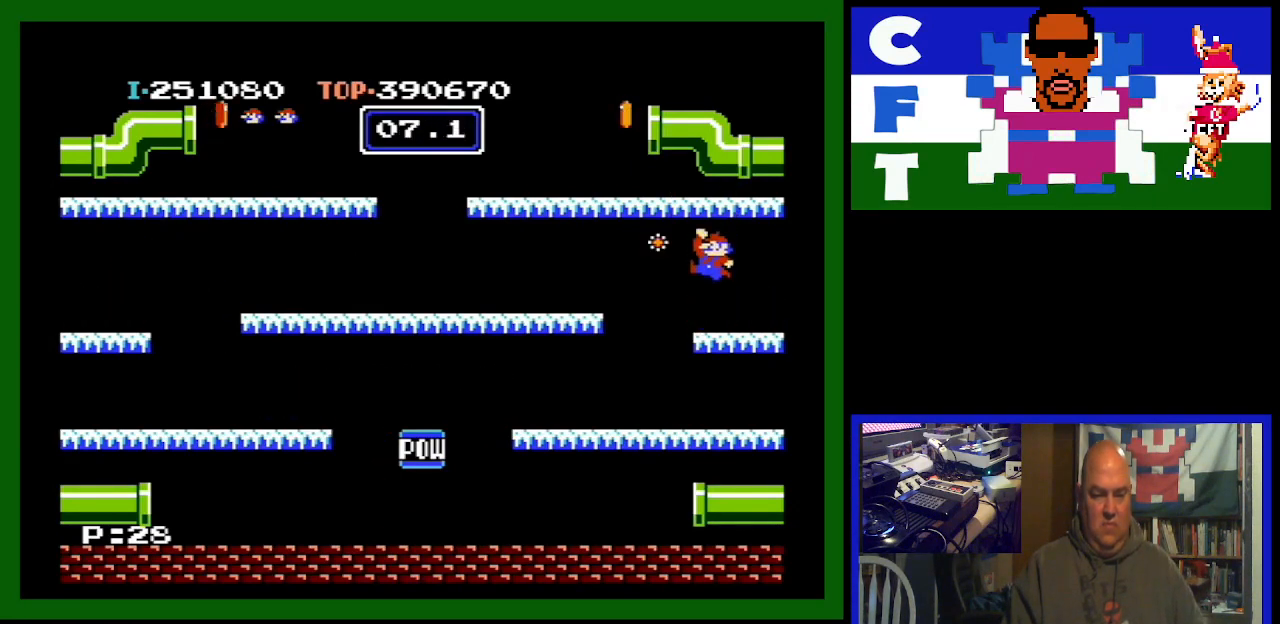
{"buttons": ["DPAD_LEFT"], "events": [[233, "DPAD_RIGHT", "down"], [400, "DPAD_RIGHT", "up"], [433, "DPAD_LEFT", "down"]]}
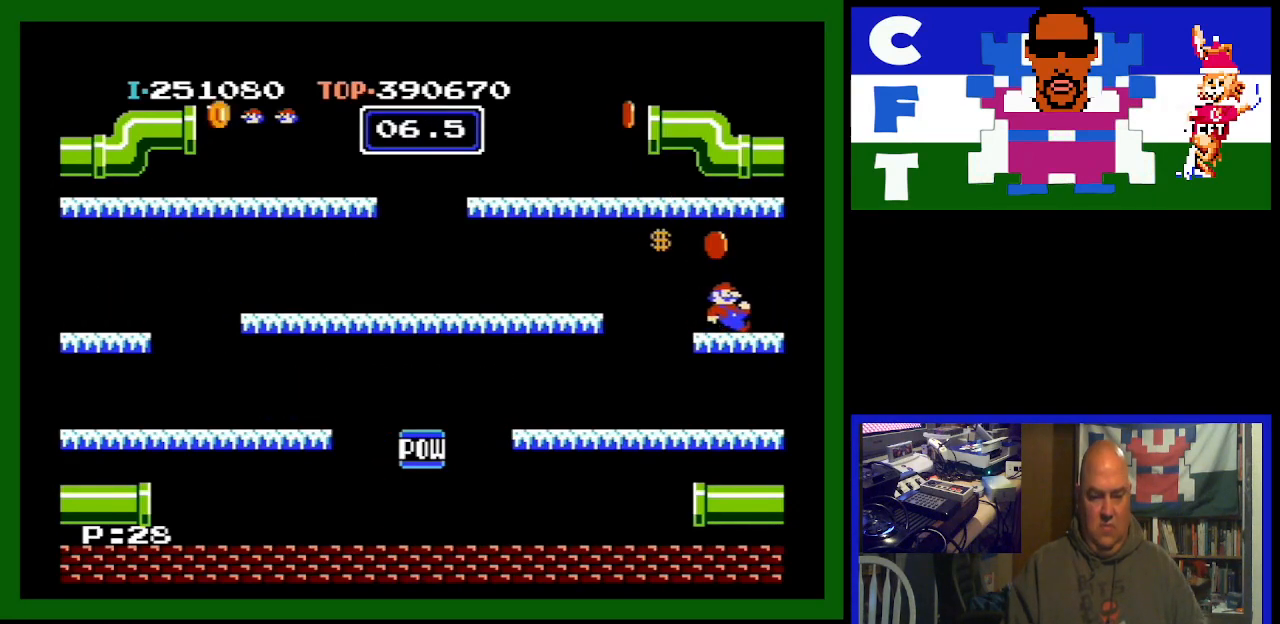
{"buttons": ["DPAD_LEFT"], "events": []}
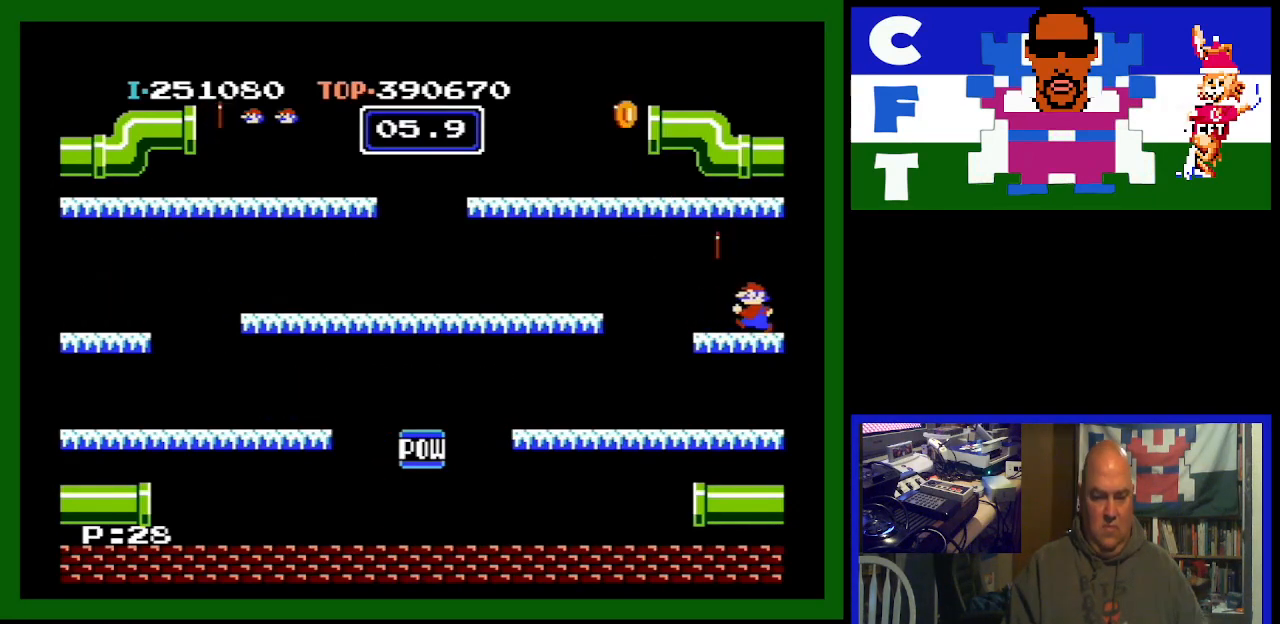
{"buttons": ["A", "DPAD_LEFT"], "events": [[300, "A", "down"]]}
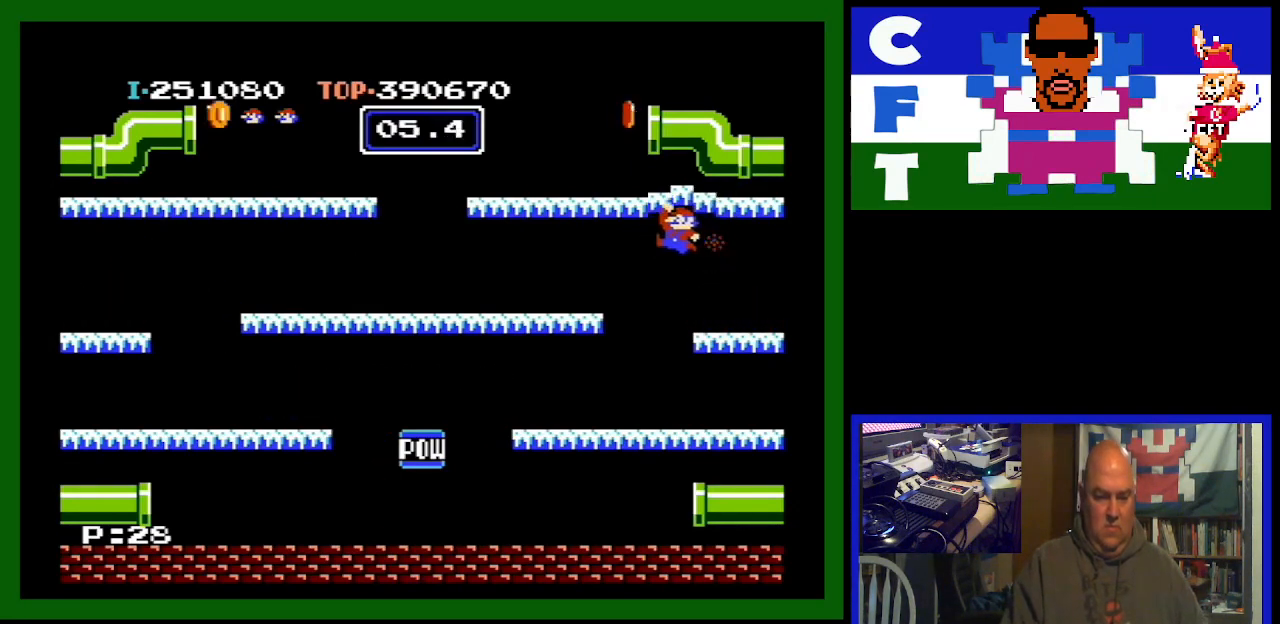
{"buttons": ["DPAD_LEFT"], "events": [[500, "A", "up"]]}
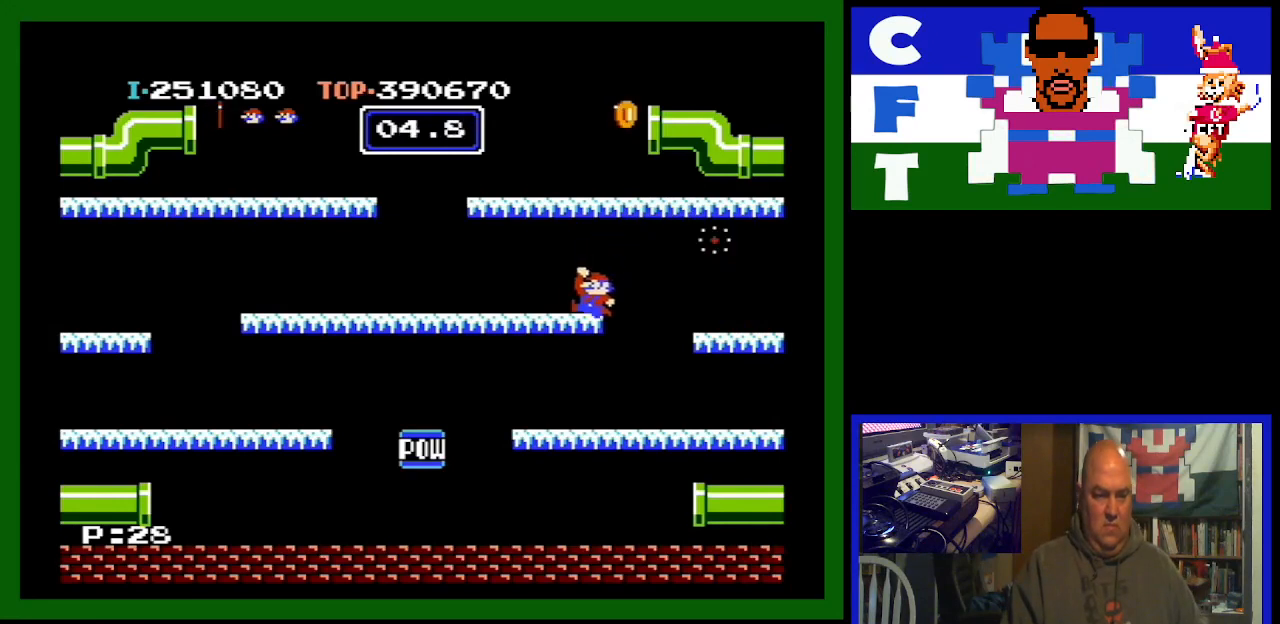
{"buttons": ["DPAD_LEFT"], "events": []}
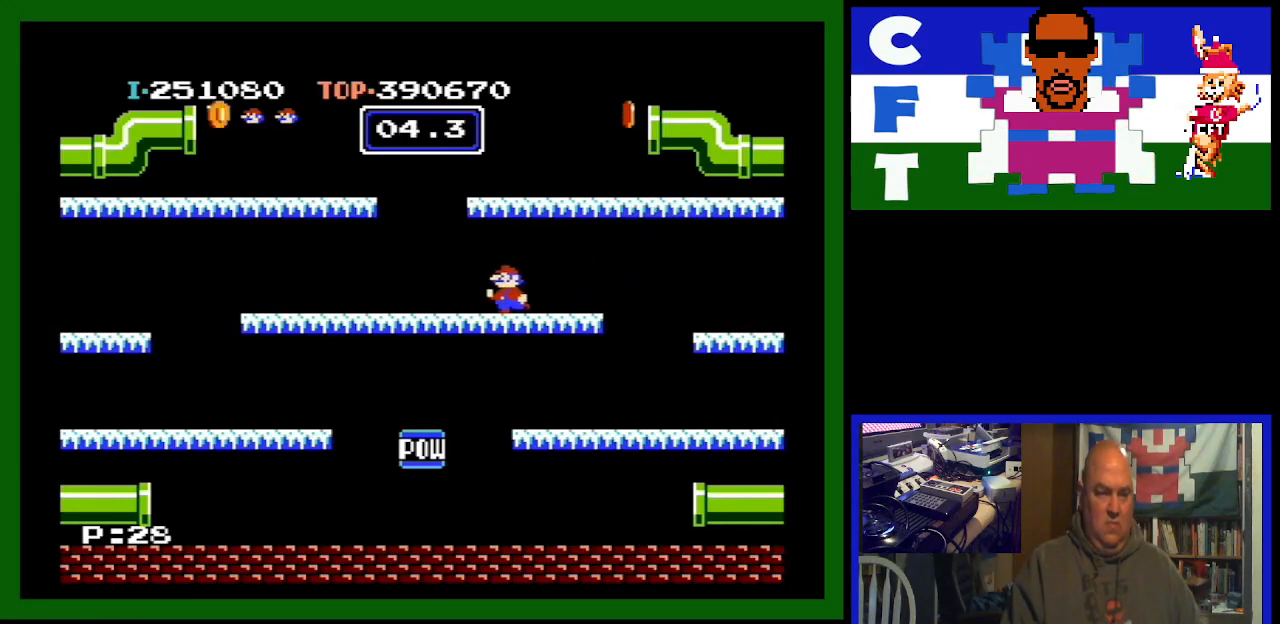
{"buttons": ["A", "DPAD_LEFT"], "events": [[333, "A", "down"]]}
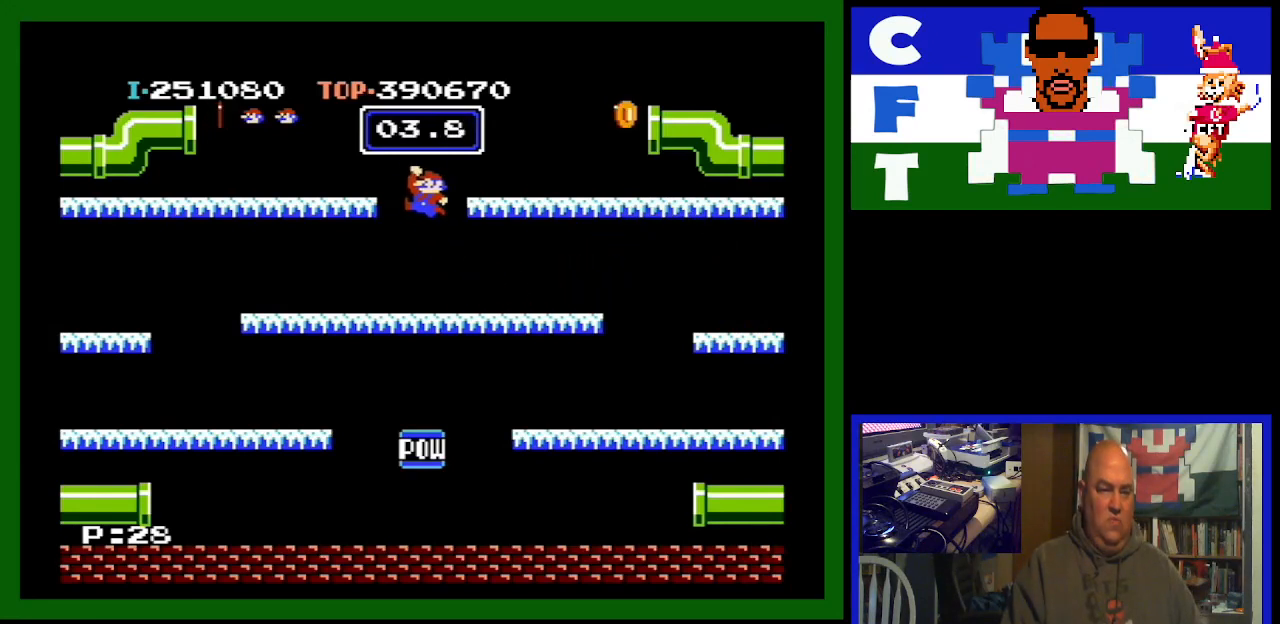
{"buttons": ["DPAD_LEFT"], "events": [[33, "A", "up"]]}
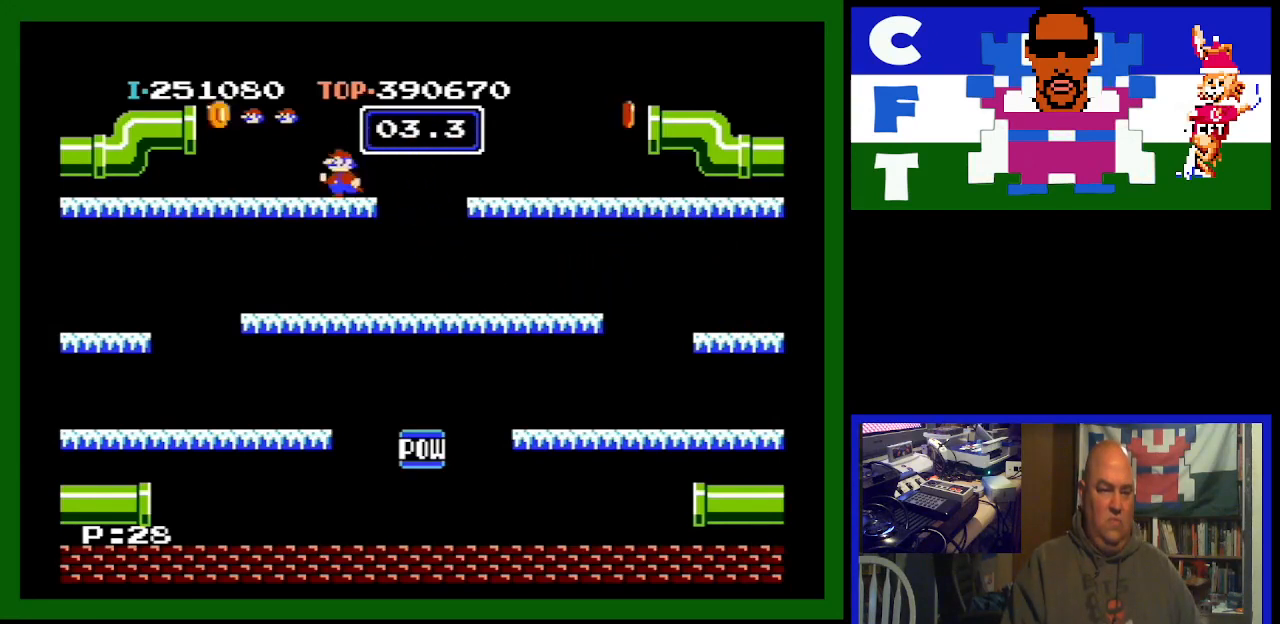
{"buttons": ["A", "DPAD_LEFT"], "events": [[500, "A", "down"]]}
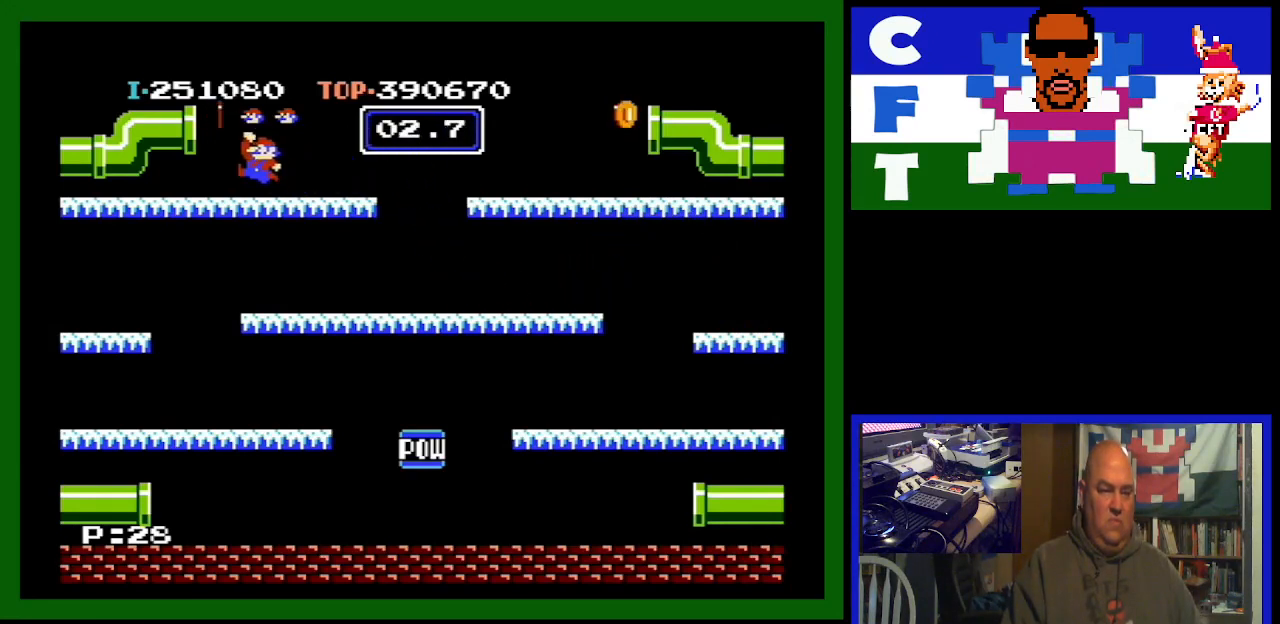
{"buttons": ["DPAD_LEFT"], "events": [[133, "A", "up"]]}
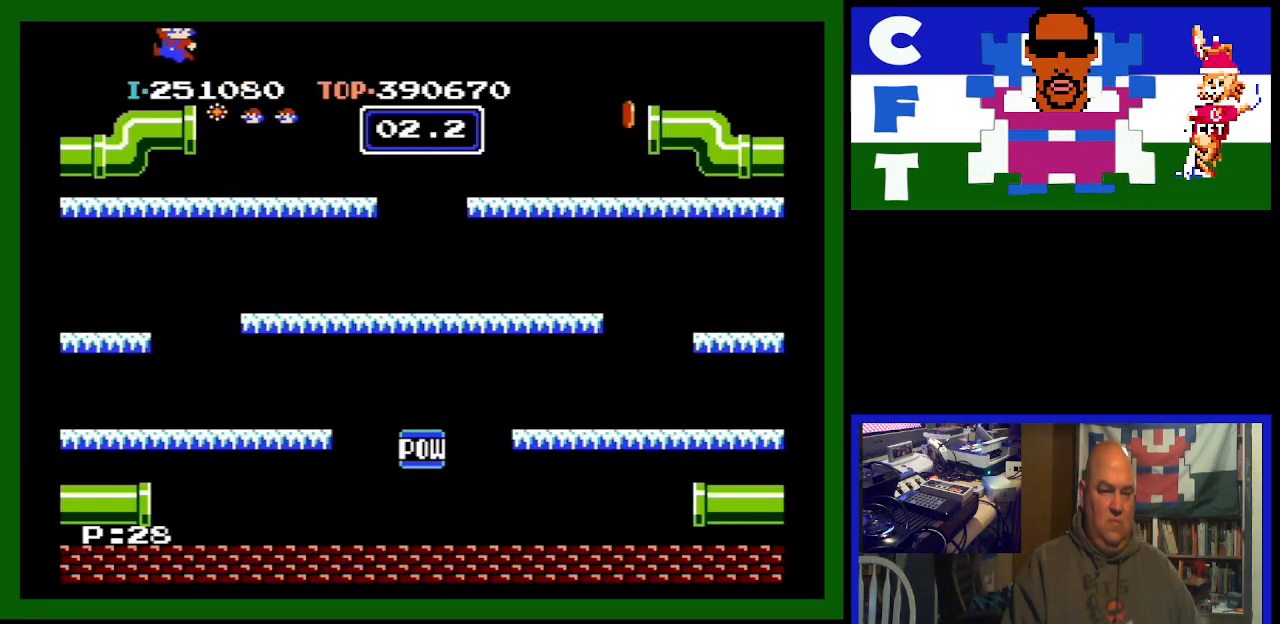
{"buttons": ["DPAD_LEFT"], "events": []}
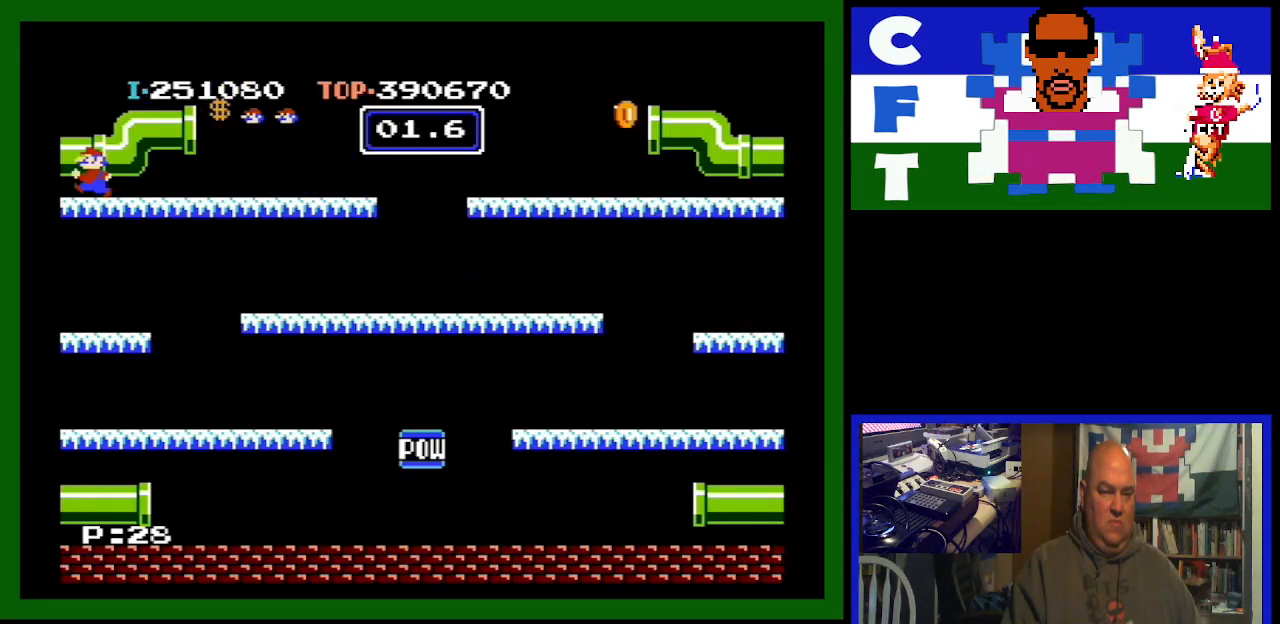
{"buttons": ["DPAD_LEFT"], "events": []}
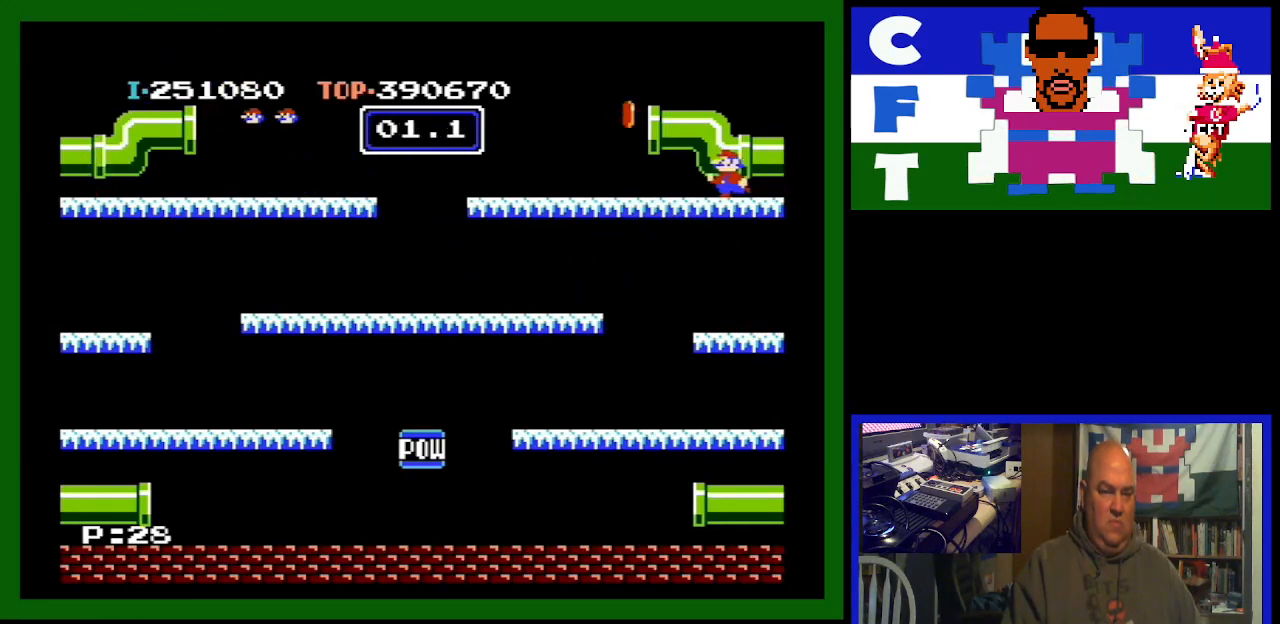
{"buttons": ["A", "DPAD_LEFT"], "events": [[367, "A", "down"]]}
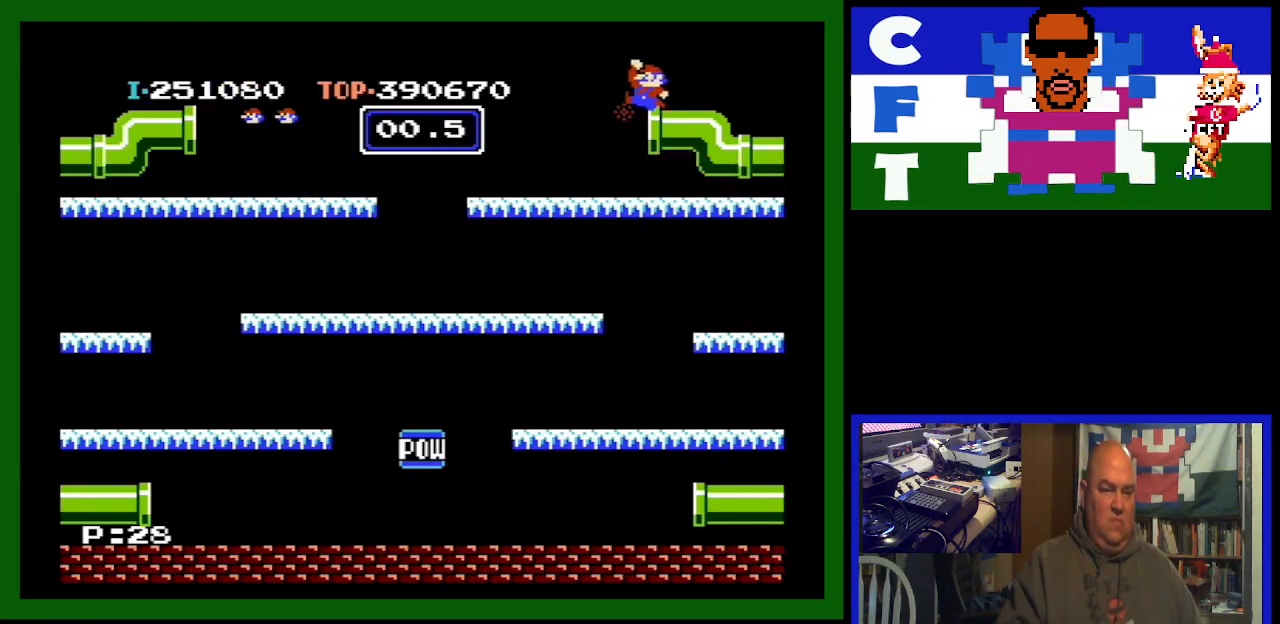
{"buttons": [], "events": [[100, "A", "up"], [133, "DPAD_LEFT", "up"]]}